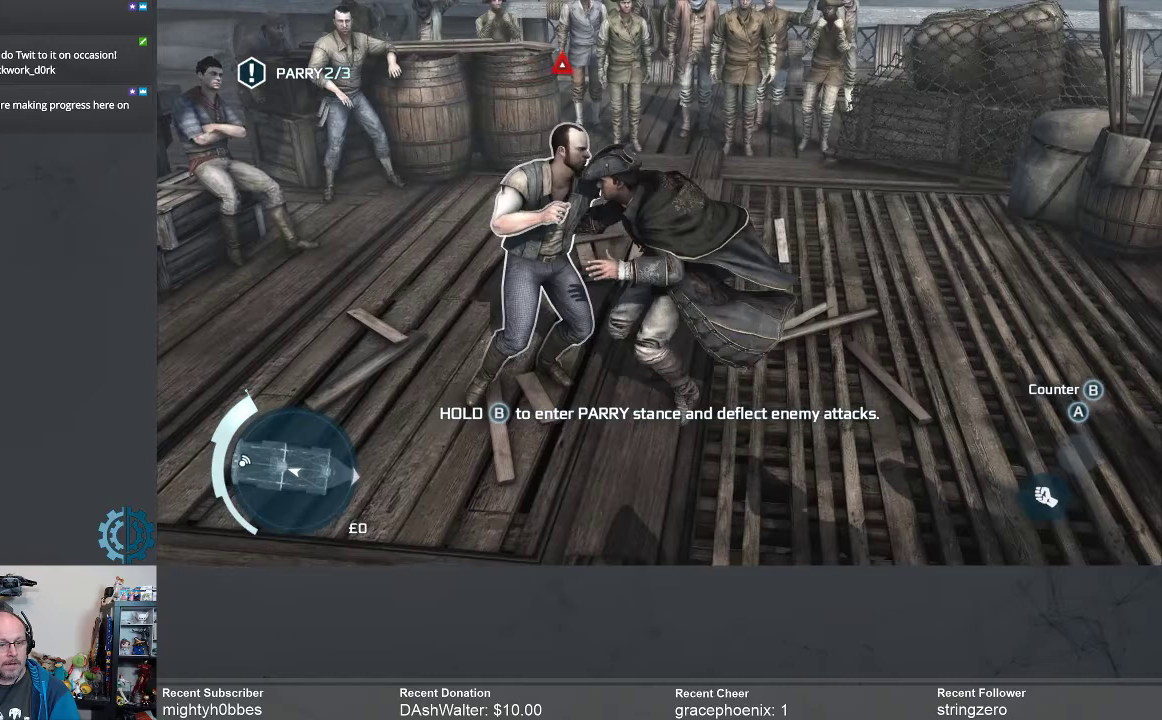
Gameplay with a controller (Xbox layout); each line is a JSON object with the inputs held at the frame after it. "events" lists button and stick changes between this image and that frame as [ms after this image, input, new state], when the widget could be followed in between. Not read: R3 Z.
{"buttons": [], "left_stick": "up-left", "right_stick": "center", "events": [[67, "A", "up"], [433, "left_stick", "up-left"]]}
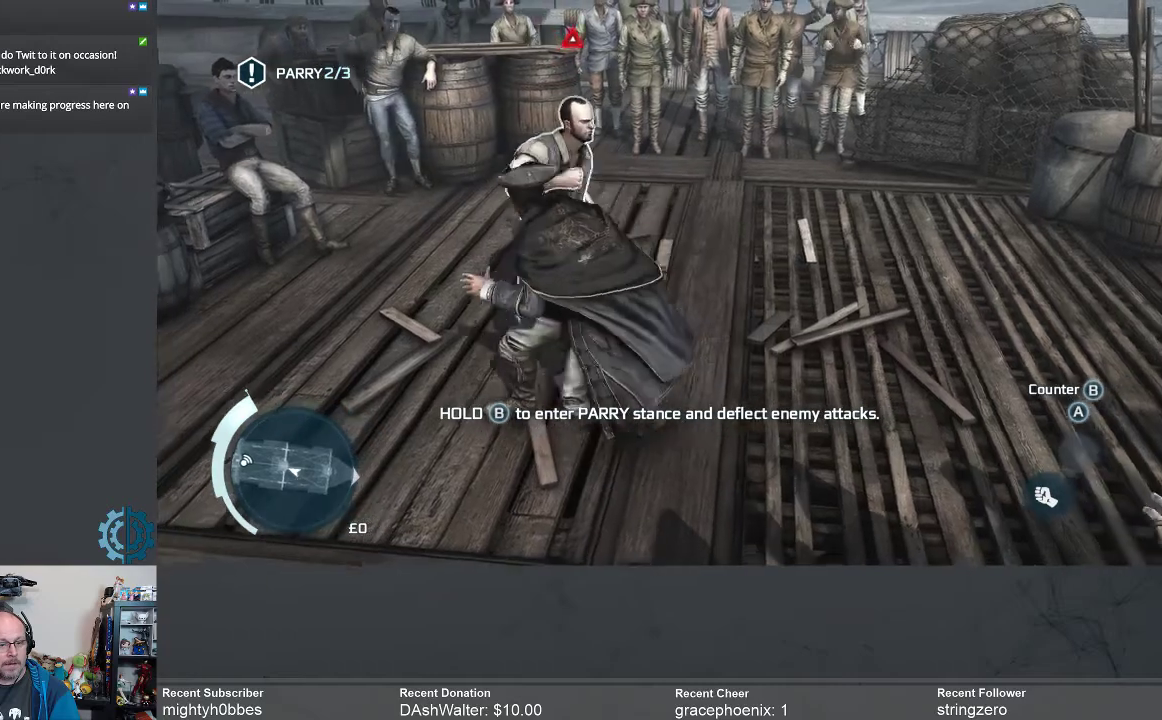
{"buttons": [], "left_stick": "center", "right_stick": "center", "events": [[133, "B", "down"], [167, "left_stick", "center"], [233, "B", "up"], [333, "B", "down"], [433, "B", "up"]]}
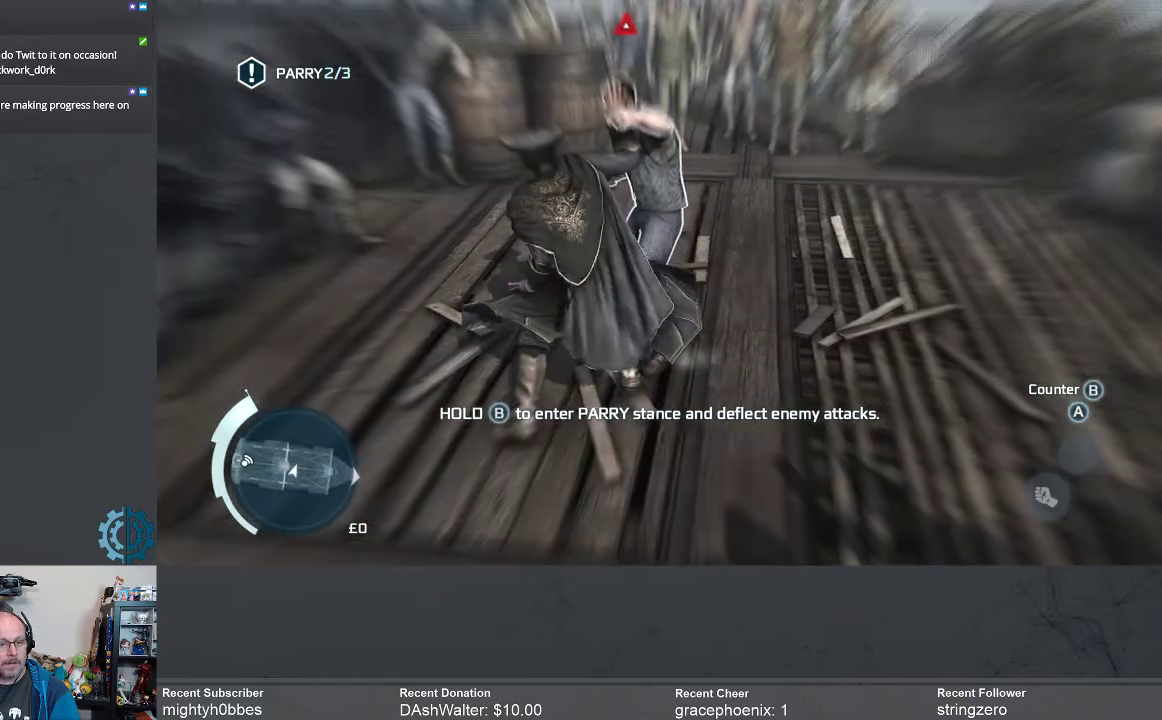
{"buttons": ["A"], "left_stick": "right", "right_stick": "center", "events": [[33, "B", "down"], [133, "B", "up"], [433, "left_stick", "right"], [467, "A", "down"]]}
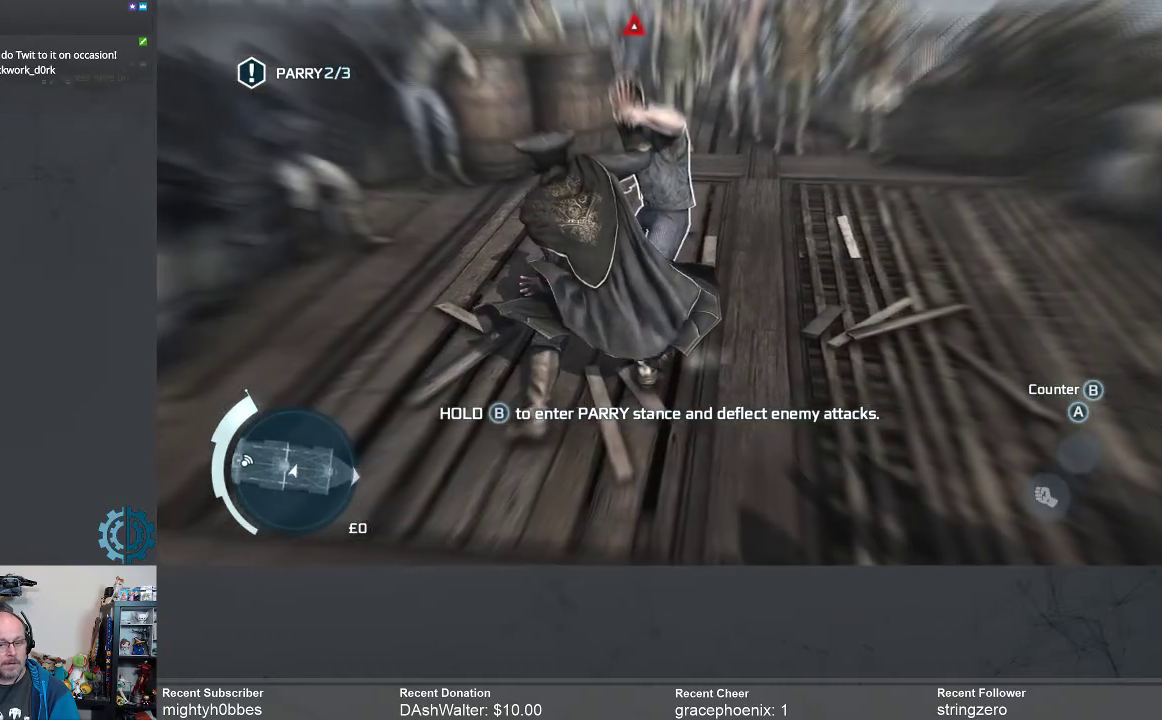
{"buttons": [], "left_stick": "up-right", "right_stick": "center", "events": [[67, "A", "up"], [67, "left_stick", "up-right"], [167, "A", "down"], [233, "A", "up"], [433, "X", "down"], [500, "X", "up"]]}
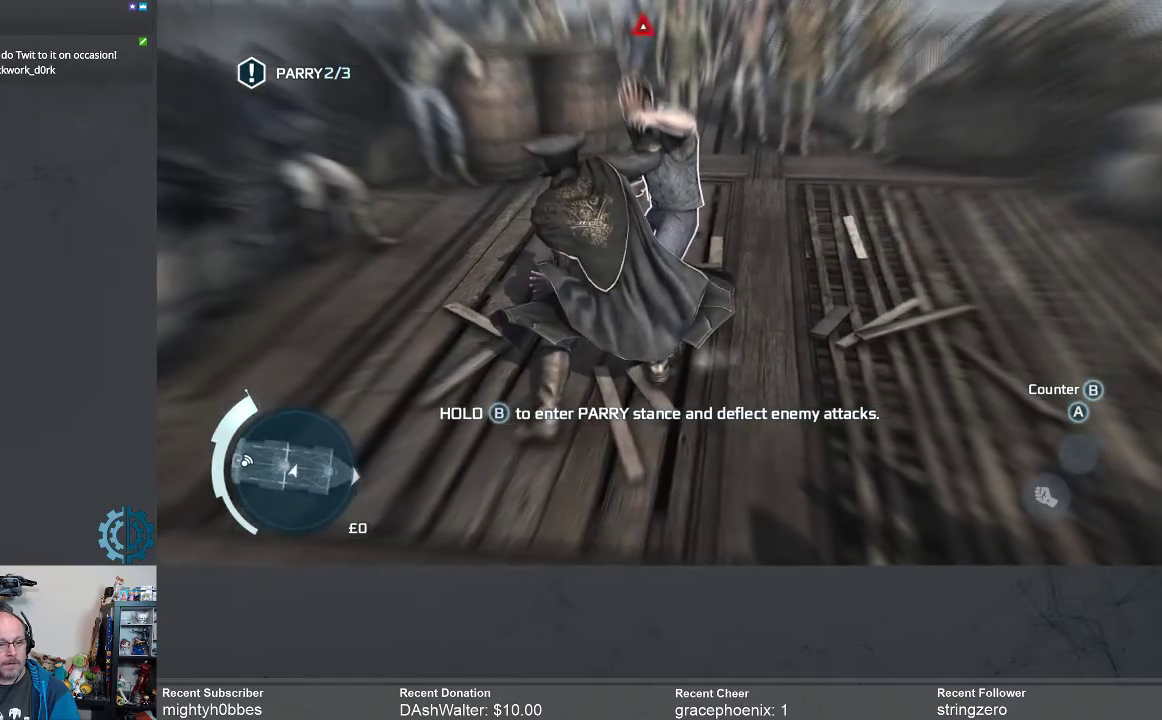
{"buttons": ["A"], "left_stick": "up-right", "right_stick": "center", "events": [[100, "X", "down"], [200, "X", "up"], [467, "A", "down"]]}
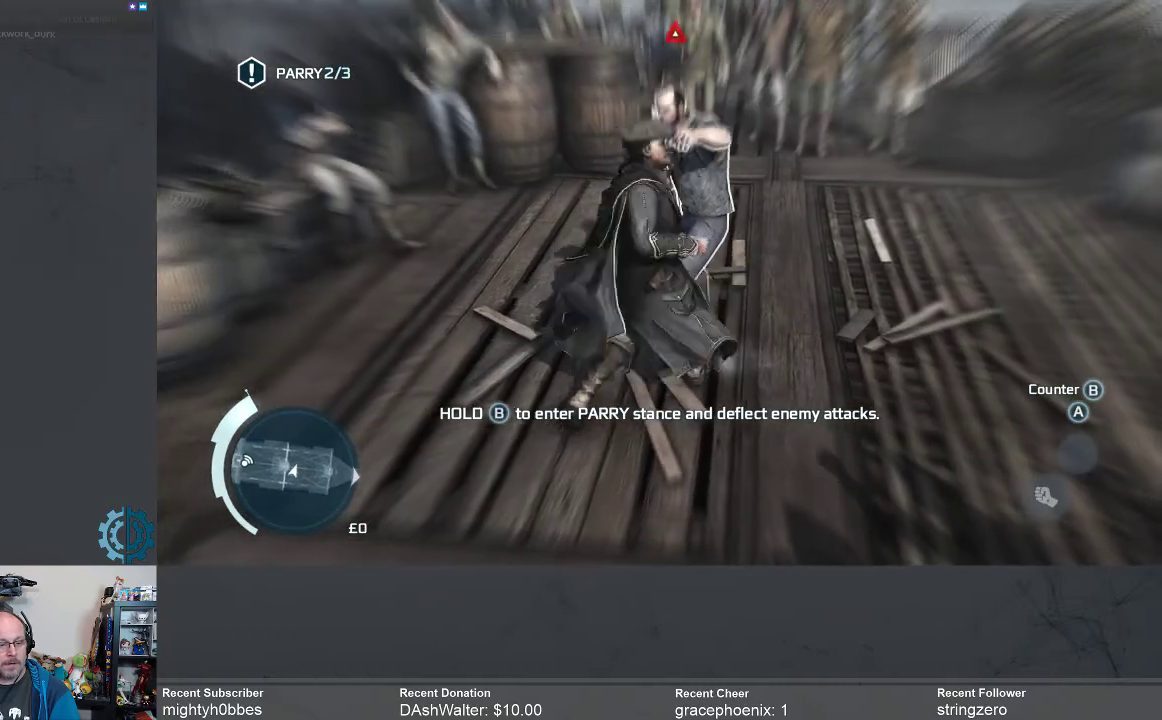
{"buttons": ["R2"], "left_stick": "center", "right_stick": "center", "events": [[67, "A", "up"], [467, "R2", "down"], [467, "left_stick", "center"]]}
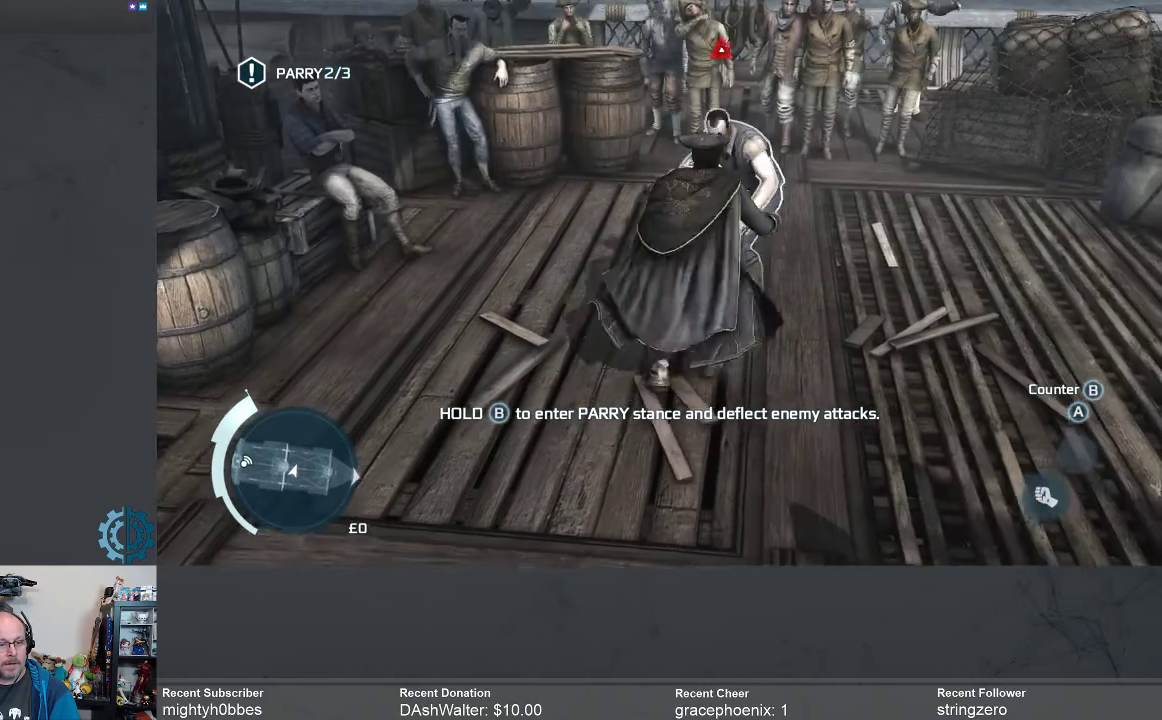
{"buttons": ["R2"], "left_stick": "center", "right_stick": "center", "events": []}
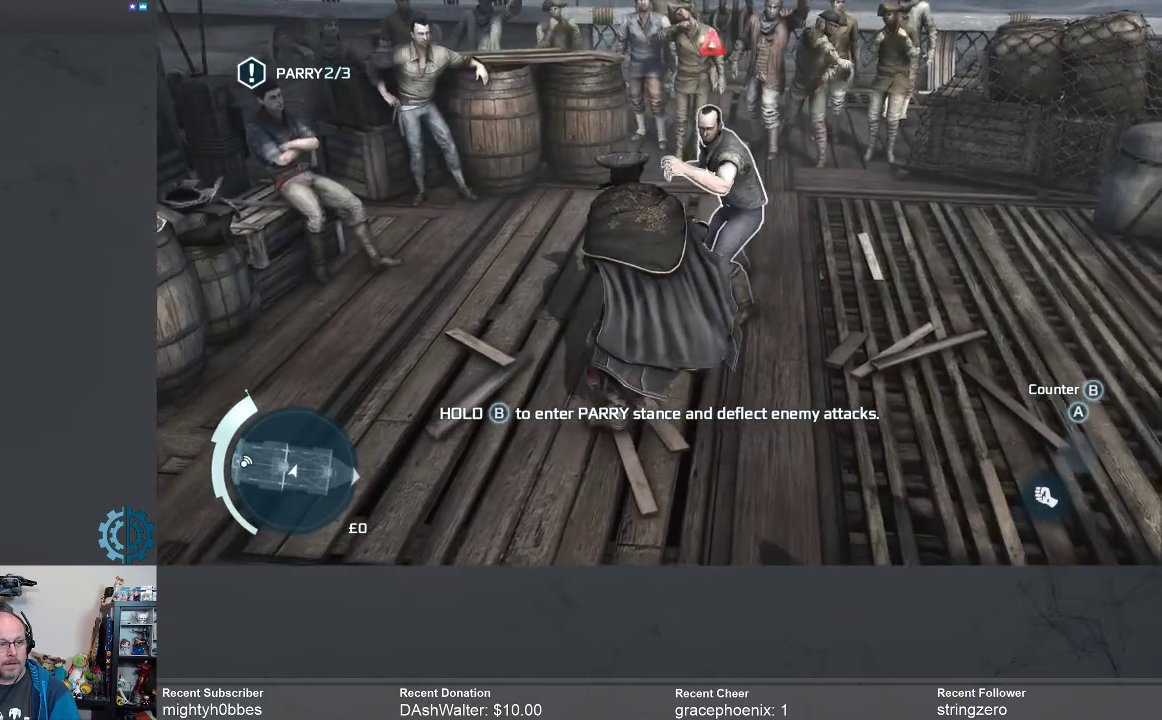
{"buttons": [], "left_stick": "center", "right_stick": "center", "events": [[300, "R2", "up"], [433, "B", "down"], [500, "B", "up"]]}
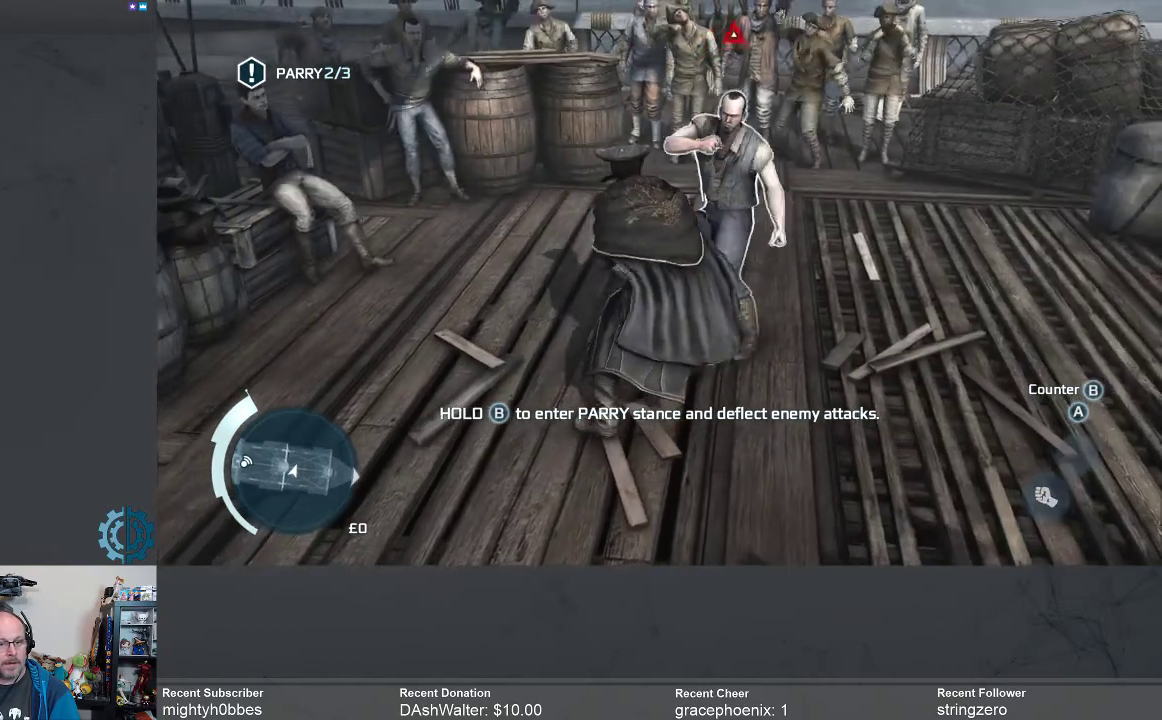
{"buttons": ["B"], "left_stick": "center", "right_stick": "center", "events": [[100, "B", "down"], [167, "B", "up"], [300, "B", "down"], [400, "B", "up"], [467, "B", "down"]]}
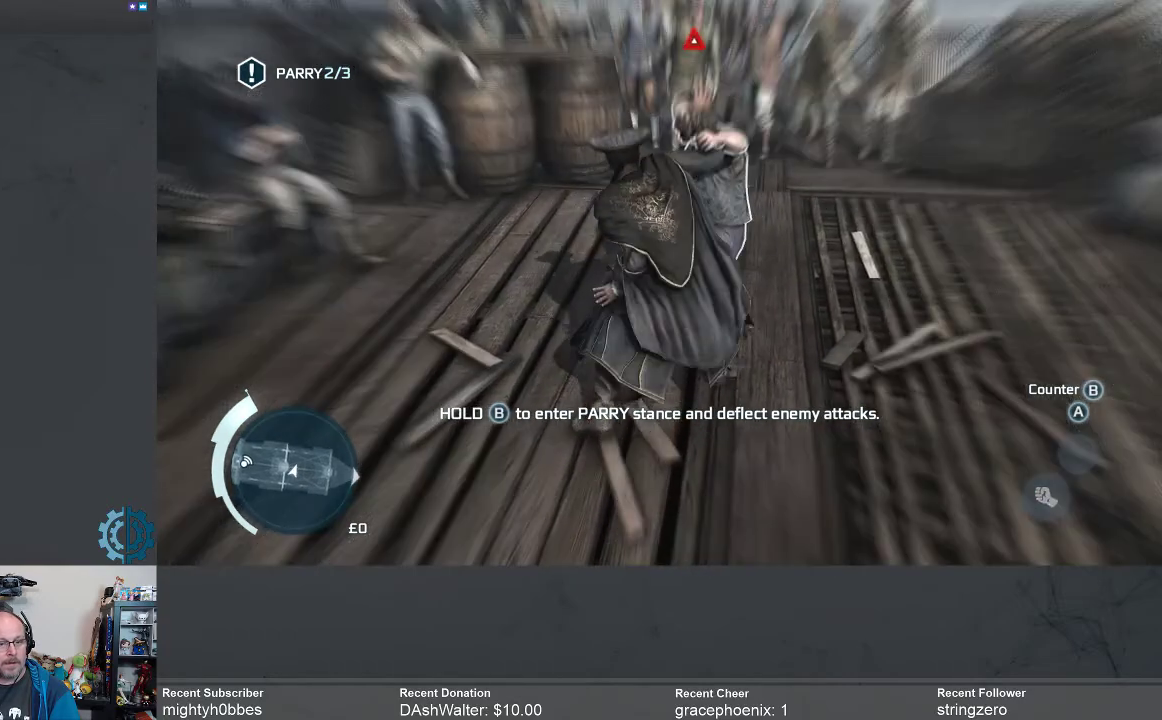
{"buttons": [], "left_stick": "center", "right_stick": "center", "events": [[67, "B", "up"]]}
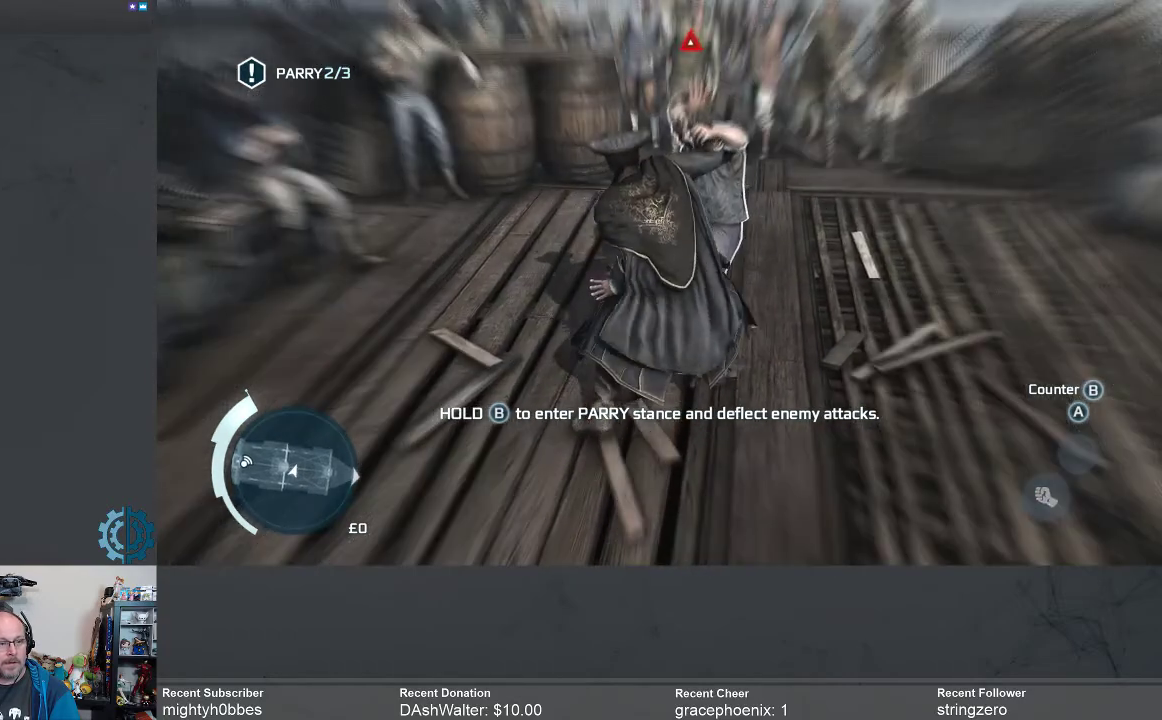
{"buttons": [], "left_stick": "center", "right_stick": "center", "events": []}
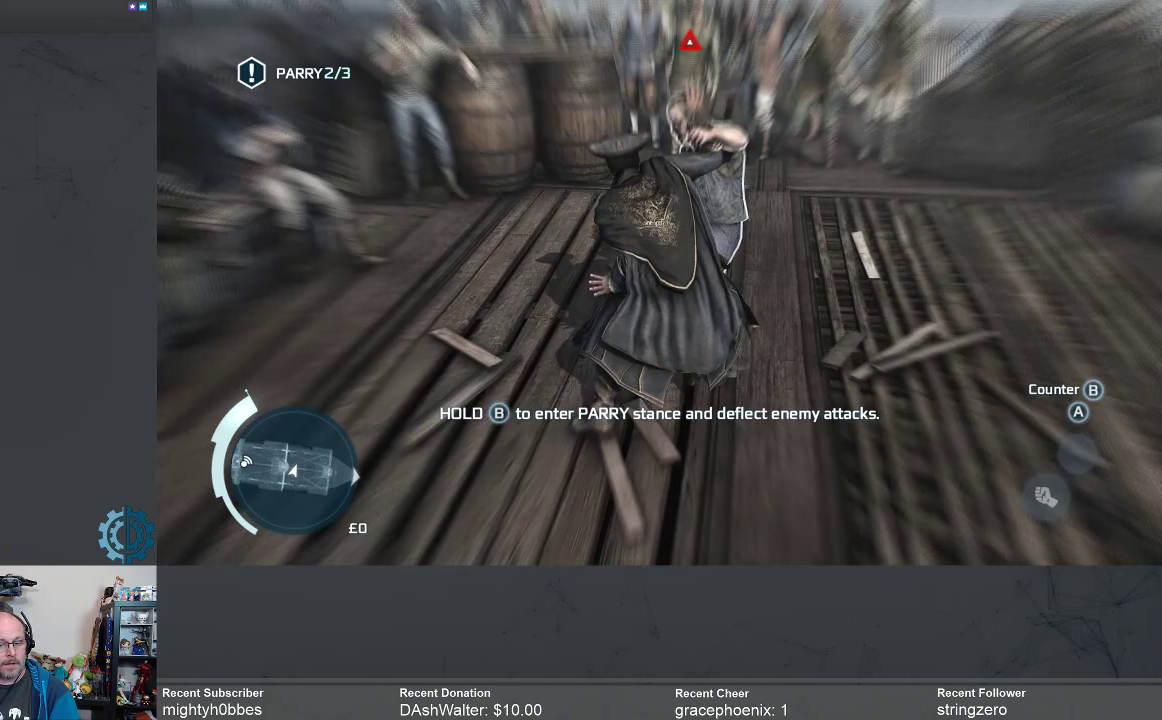
{"buttons": ["B"], "left_stick": "center", "right_stick": "center", "events": [[133, "B", "down"]]}
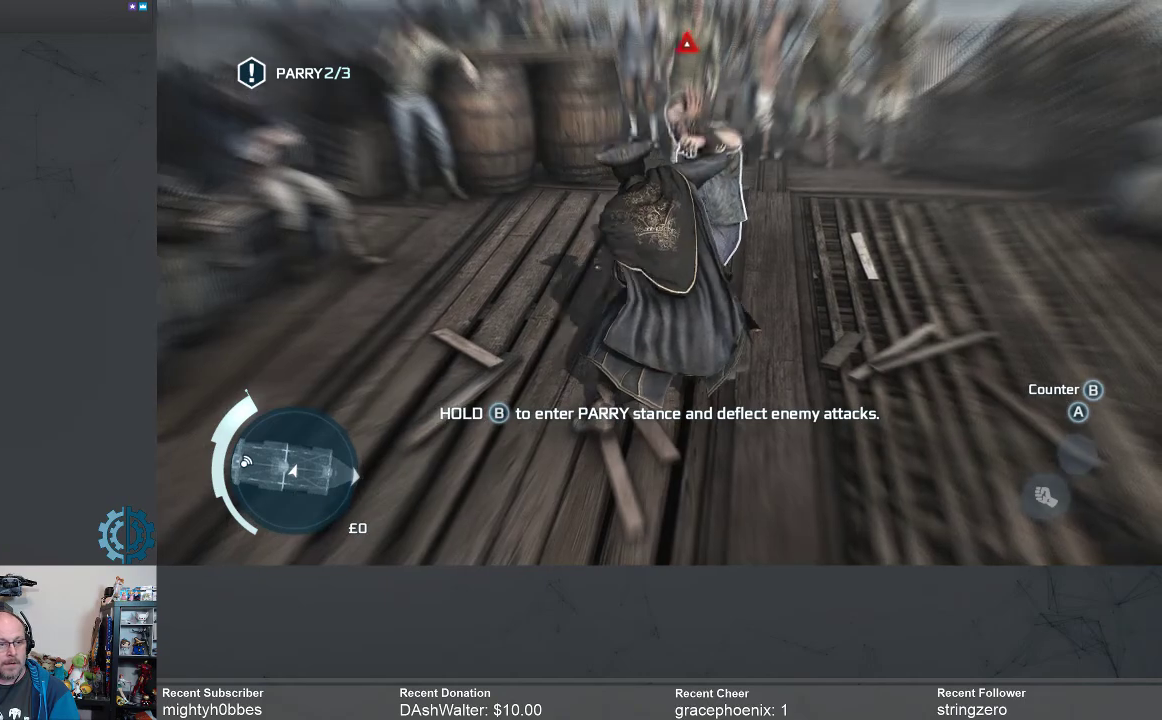
{"buttons": ["B"], "left_stick": "center", "right_stick": "center", "events": []}
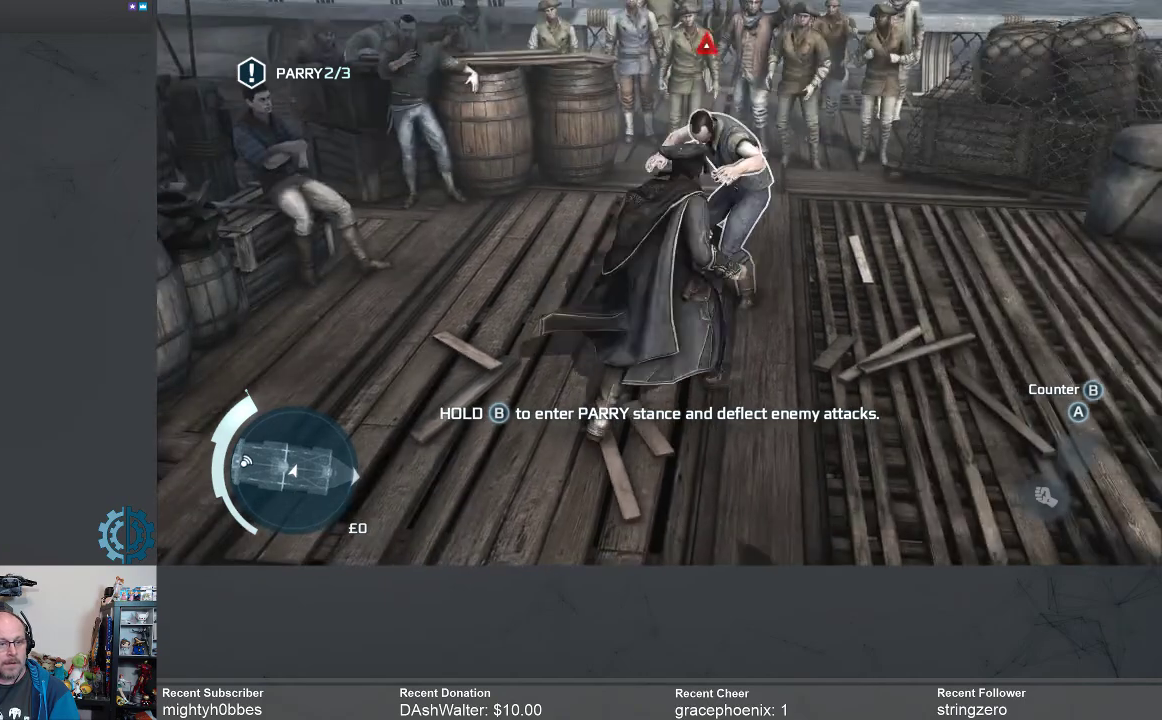
{"buttons": ["B"], "left_stick": "center", "right_stick": "center", "events": []}
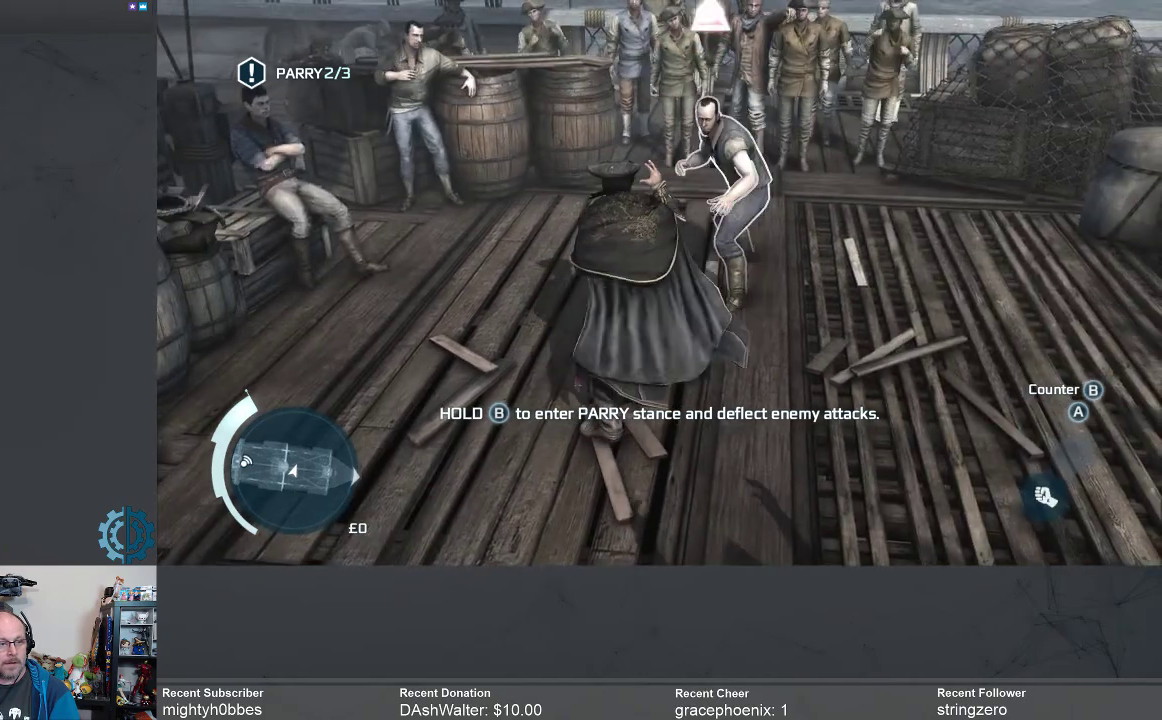
{"buttons": ["B"], "left_stick": "center", "right_stick": "center", "events": [[133, "B", "up"], [267, "B", "down"]]}
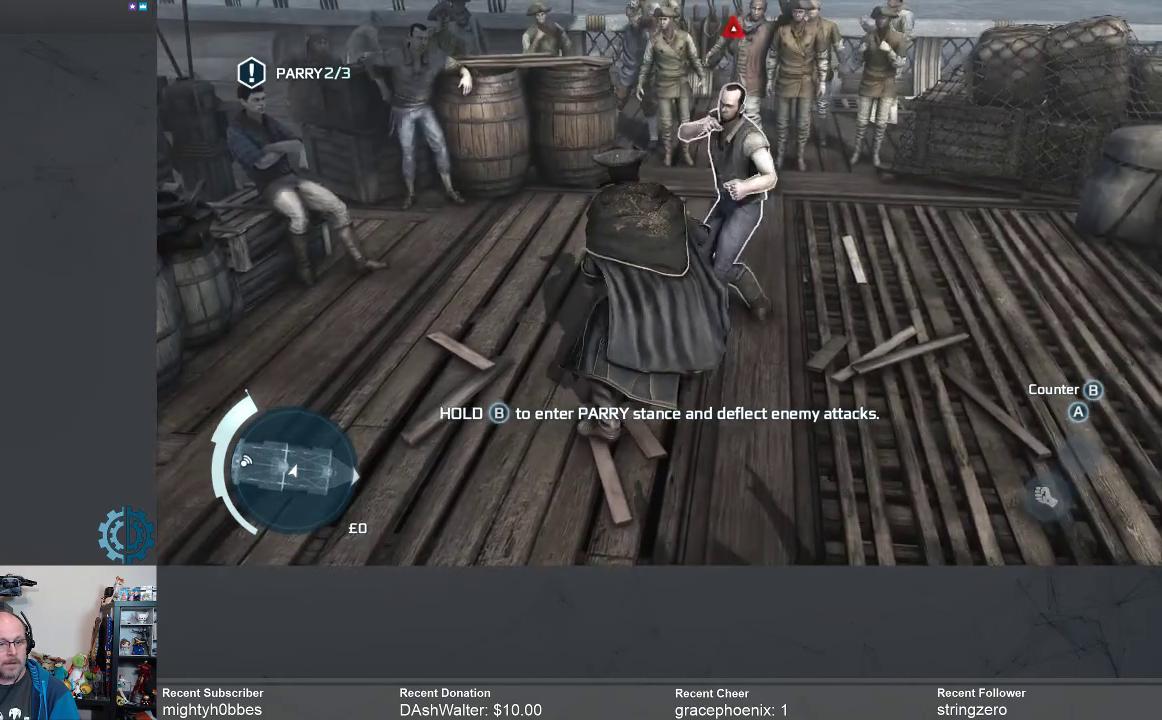
{"buttons": ["B", "R2"], "left_stick": "center", "right_stick": "center", "events": [[167, "R2", "down"]]}
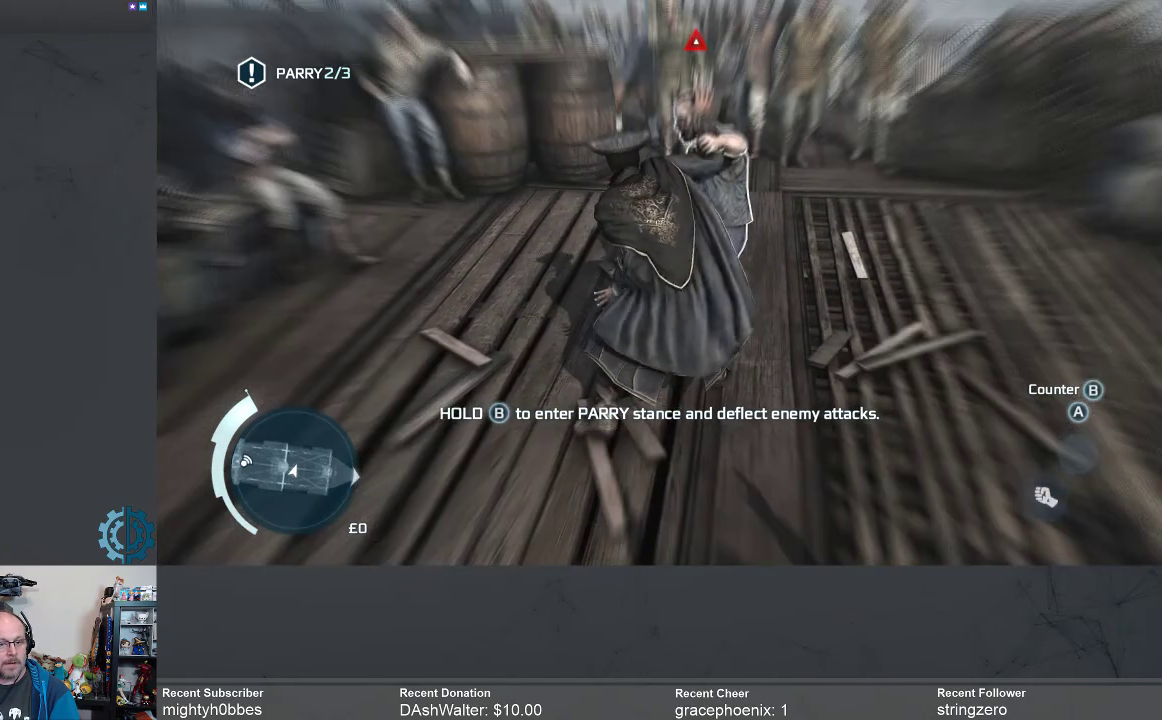
{"buttons": ["B", "R2"], "left_stick": "center", "right_stick": "center", "events": []}
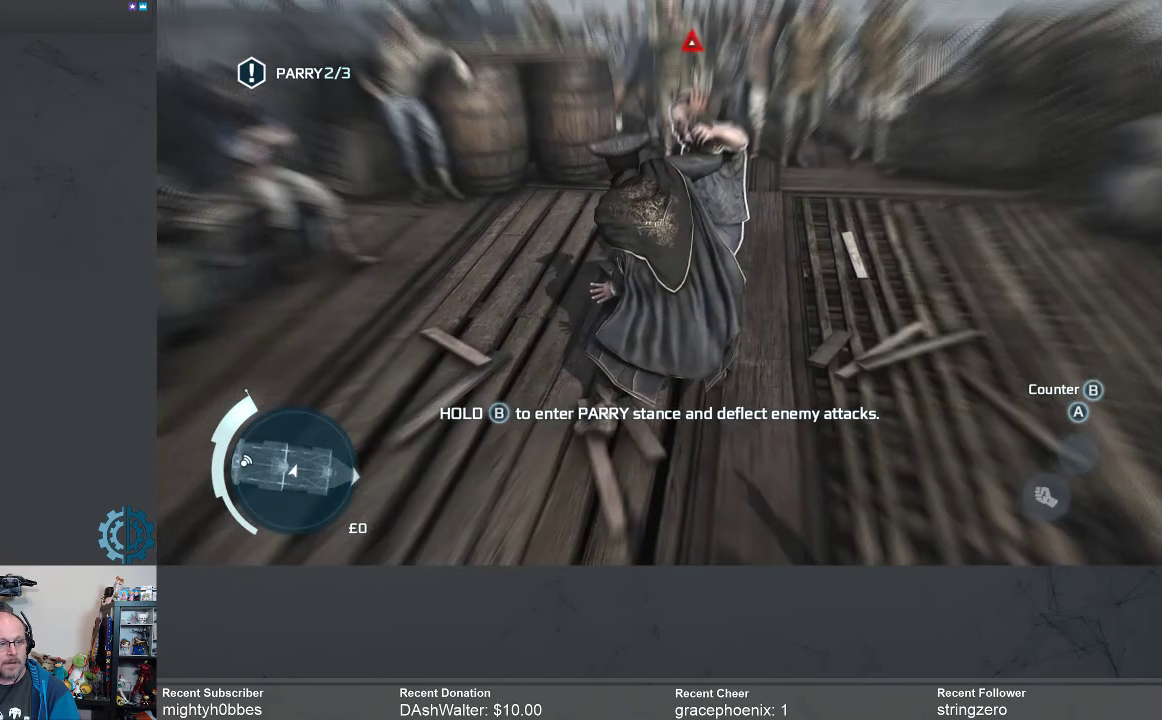
{"buttons": ["B", "R2"], "left_stick": "center", "right_stick": "center", "events": [[367, "B", "up"], [467, "B", "down"]]}
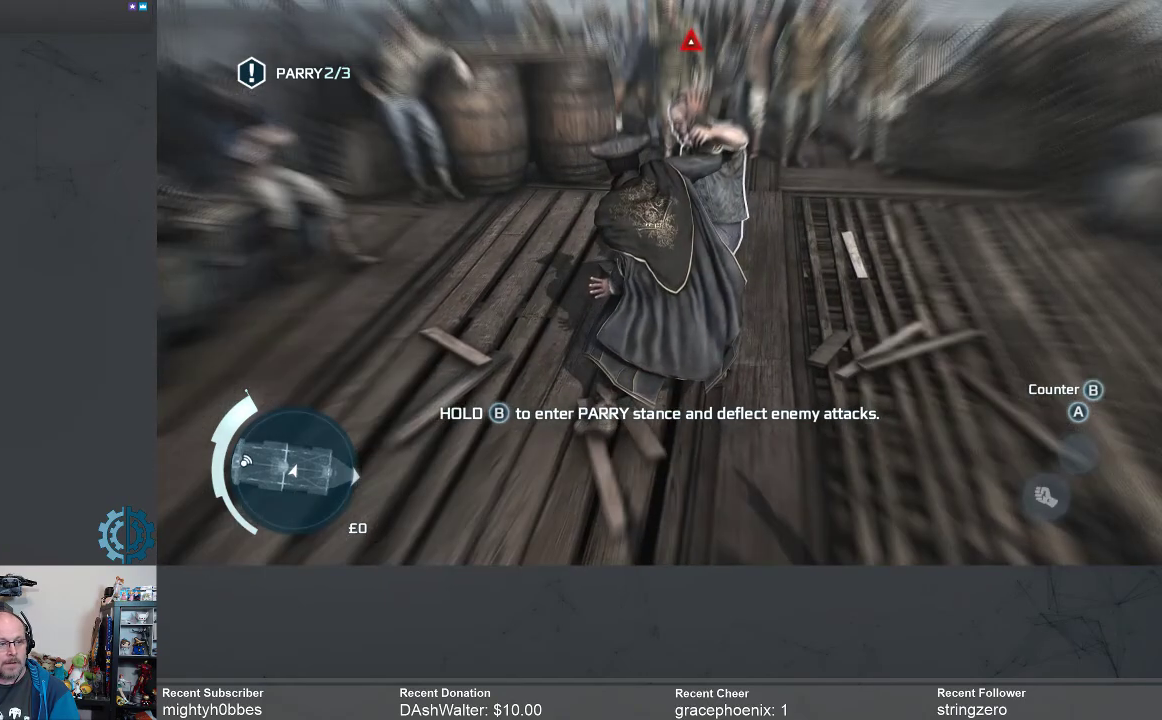
{"buttons": ["R2"], "left_stick": "center", "right_stick": "center", "events": [[33, "B", "up"], [133, "B", "down"], [200, "B", "up"], [300, "B", "down"], [367, "B", "up"]]}
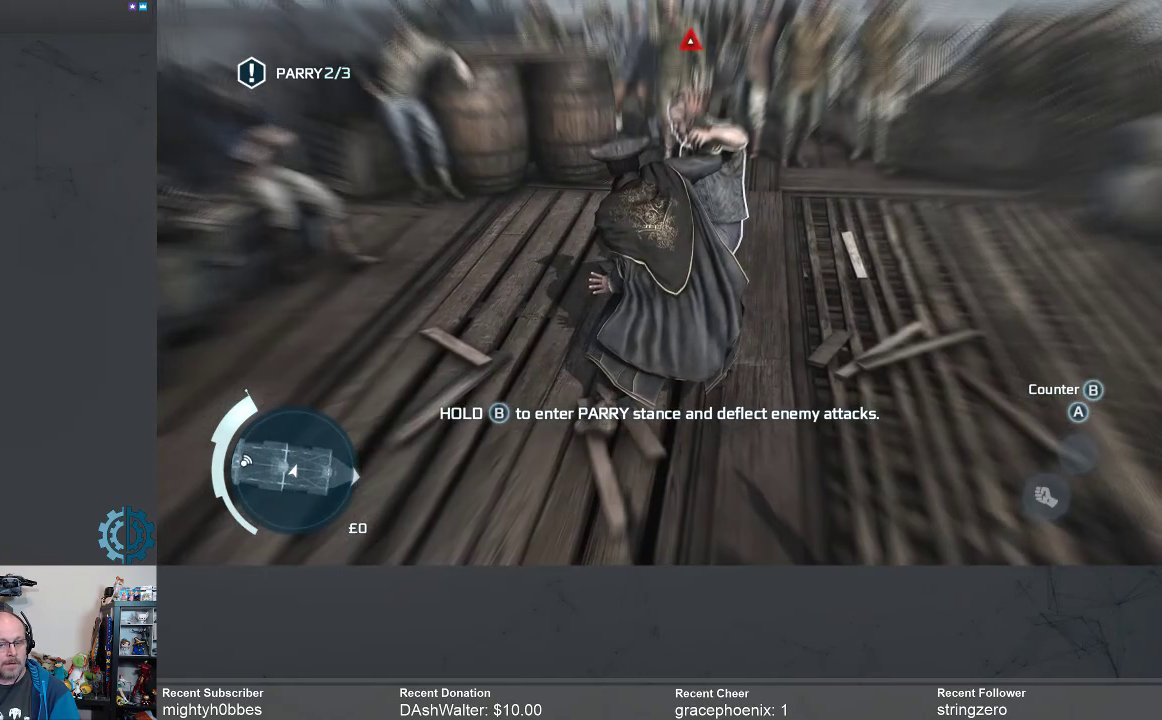
{"buttons": ["B", "R2"], "left_stick": "center", "right_stick": "center", "events": [[67, "B", "down"]]}
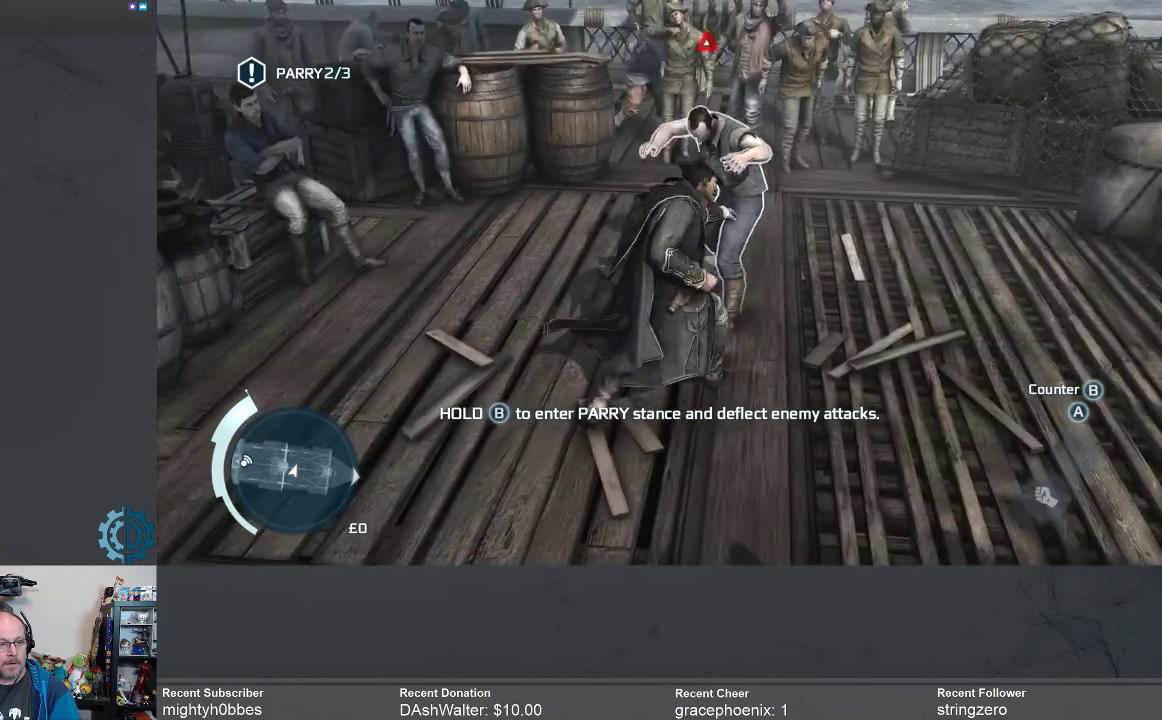
{"buttons": ["B", "R2"], "left_stick": "center", "right_stick": "center", "events": []}
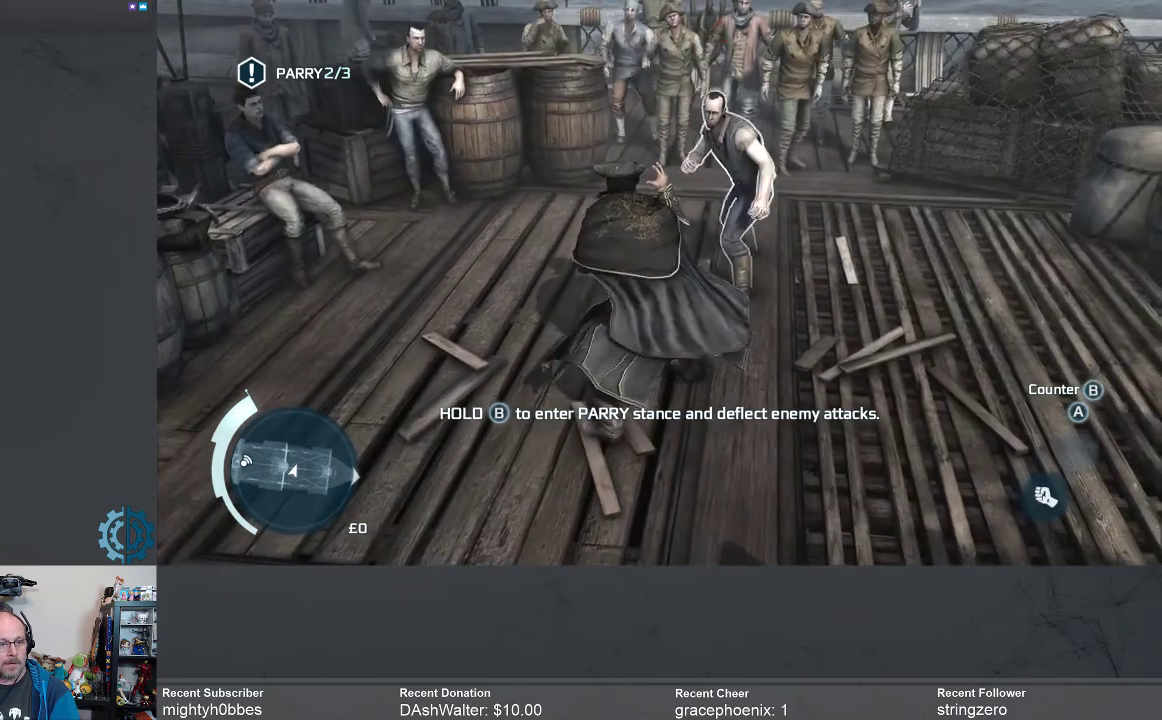
{"buttons": ["R2"], "left_stick": "center", "right_stick": "center", "events": [[467, "B", "up"]]}
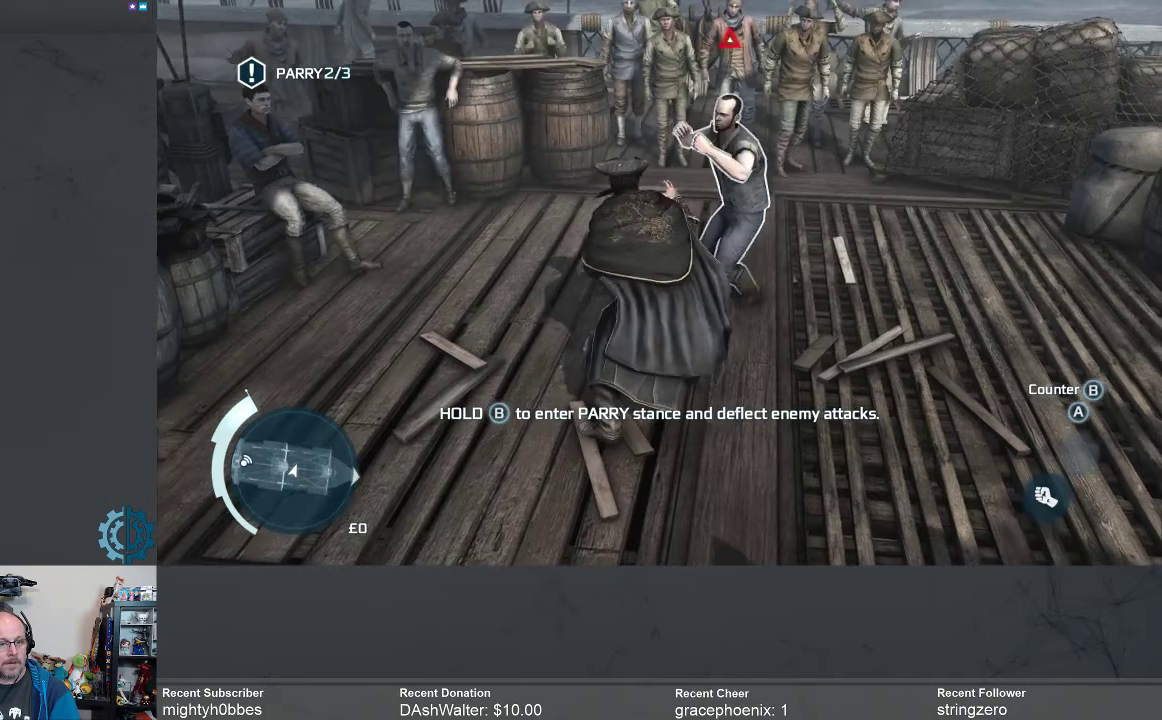
{"buttons": ["B", "R2"], "left_stick": "center", "right_stick": "center", "events": [[133, "B", "down"]]}
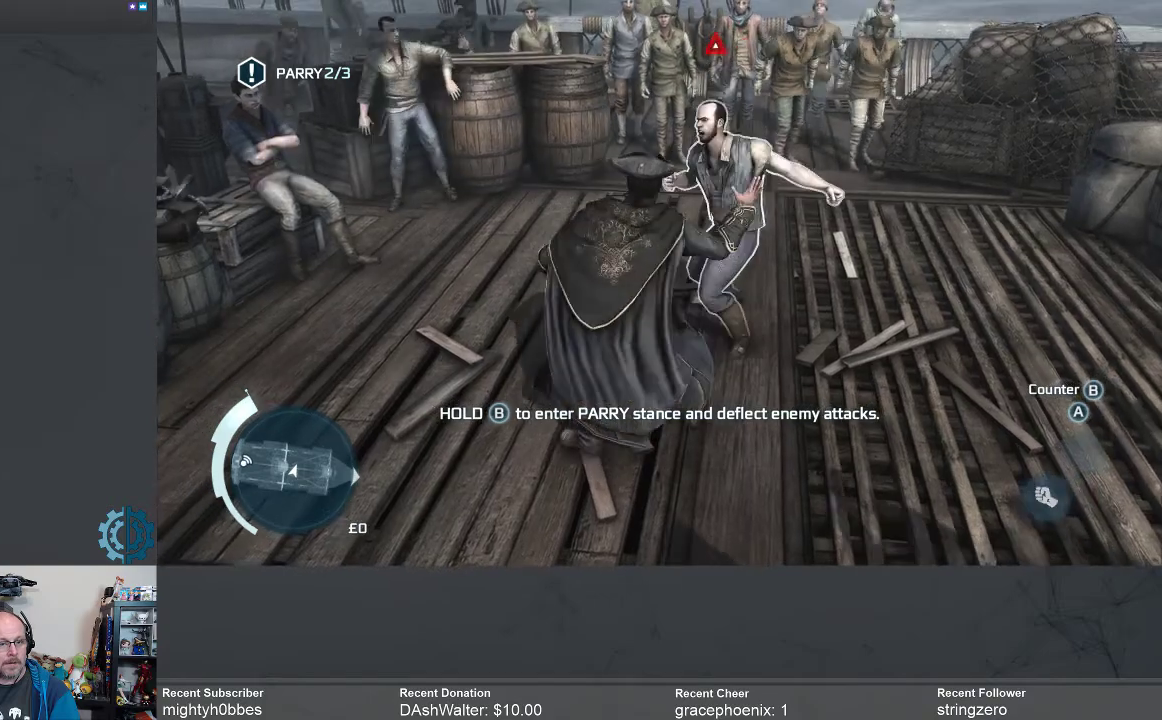
{"buttons": ["B", "R2"], "left_stick": "center", "right_stick": "center", "events": []}
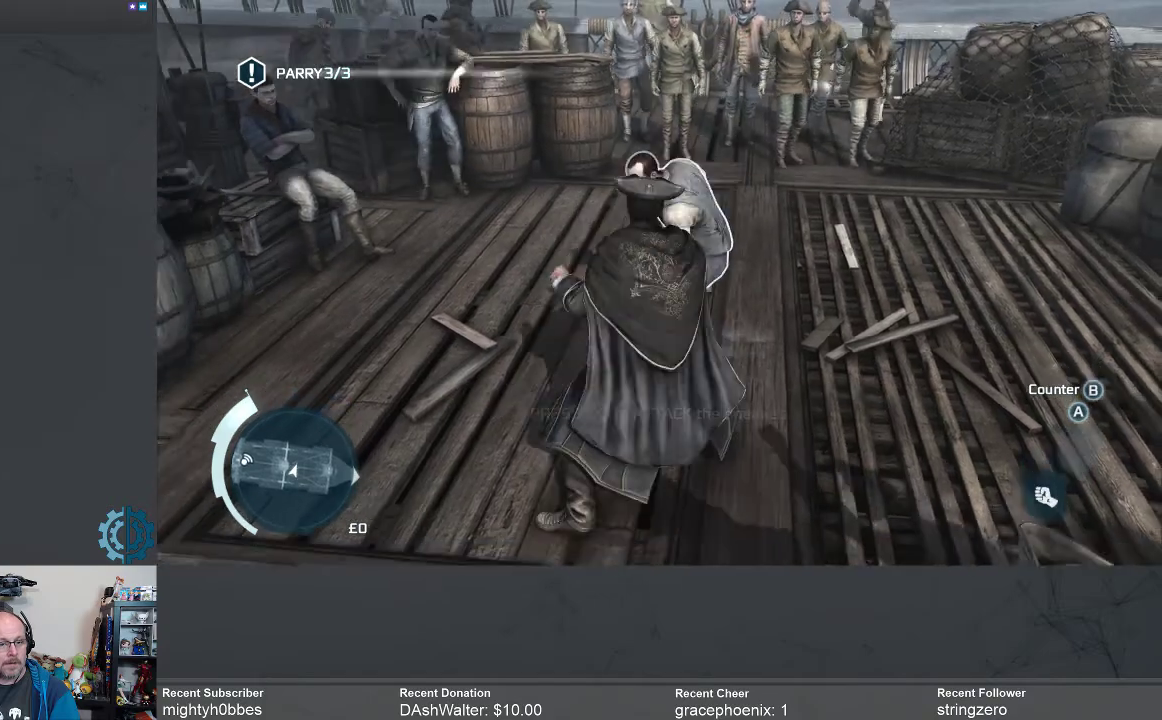
{"buttons": ["R2"], "left_stick": "center", "right_stick": "center", "events": [[300, "B", "up"]]}
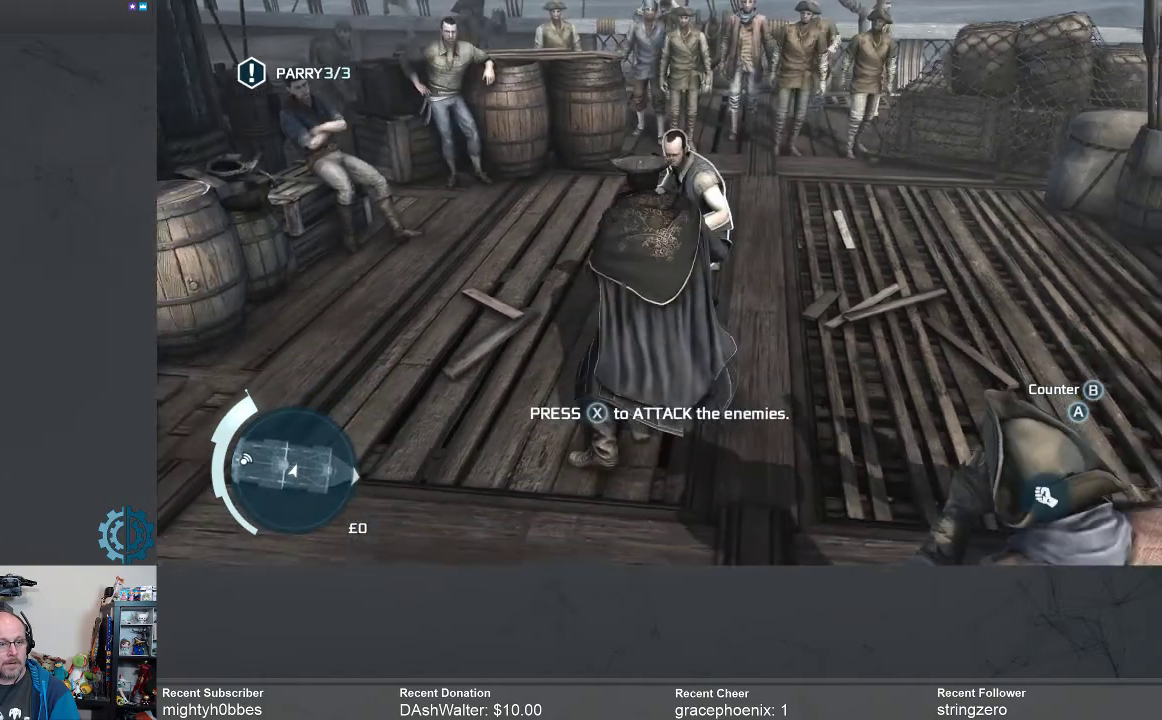
{"buttons": ["R2"], "left_stick": "center", "right_stick": "center", "events": []}
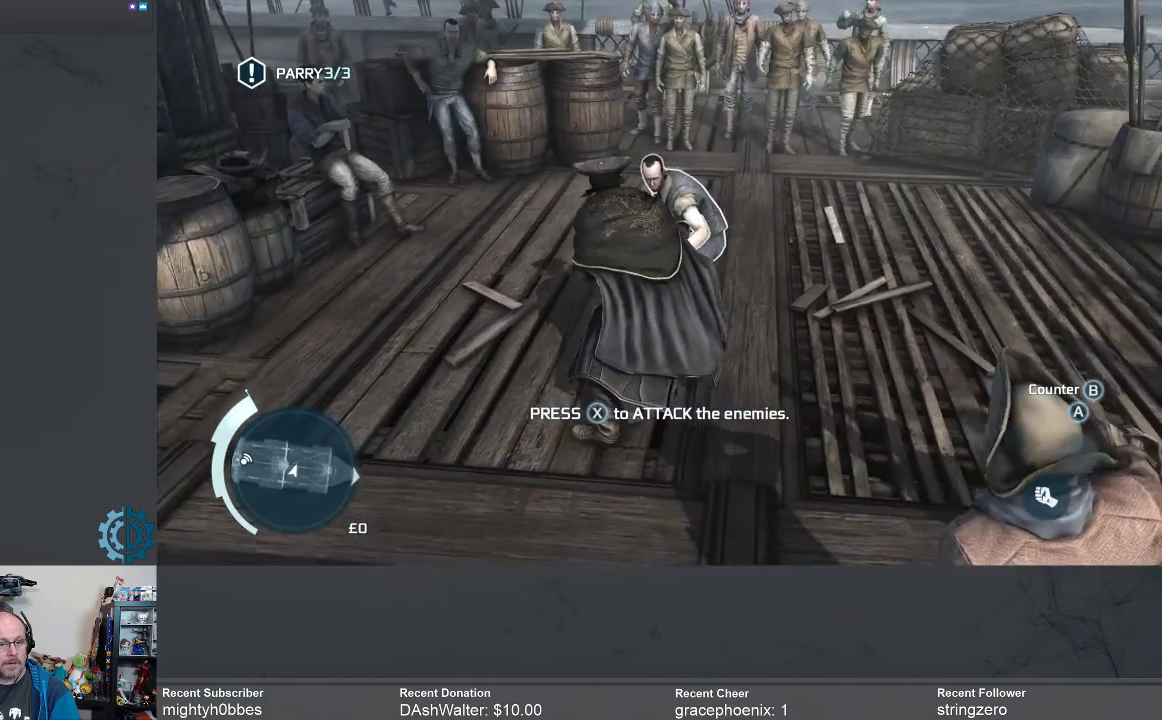
{"buttons": ["R2"], "left_stick": "center", "right_stick": "center", "events": []}
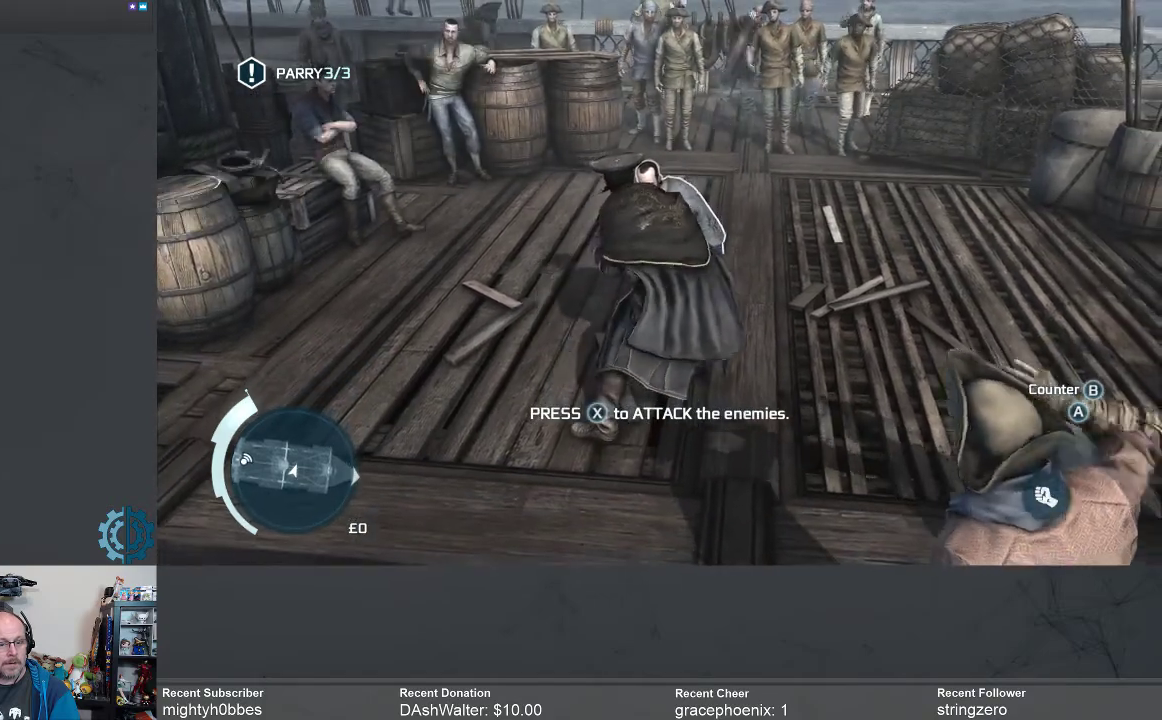
{"buttons": ["X", "R2"], "left_stick": "center", "right_stick": "center", "events": [[467, "X", "down"]]}